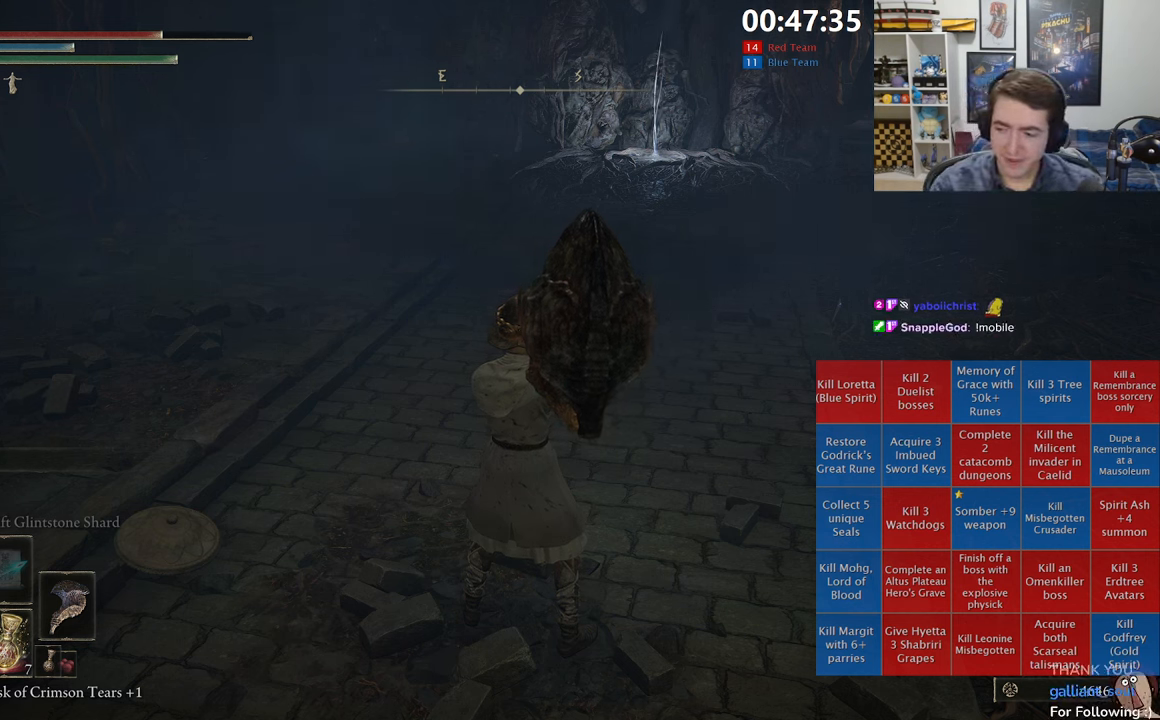
Gameplay with a controller (Xbox layout); each line is a JSON object with the inputs held at the frame after it (dt_ms = milliseconds from this image to that frame). "events" lists button and stick changes between this image and that frame as [ms after this image, input, new state], when the widget could be followed in between.
{"dt_ms": 500, "buttons": [], "left_stick": "up-right", "right_stick": "left", "events": [[317, "right_stick", "left"], [500, "left_stick", "up-right"]]}
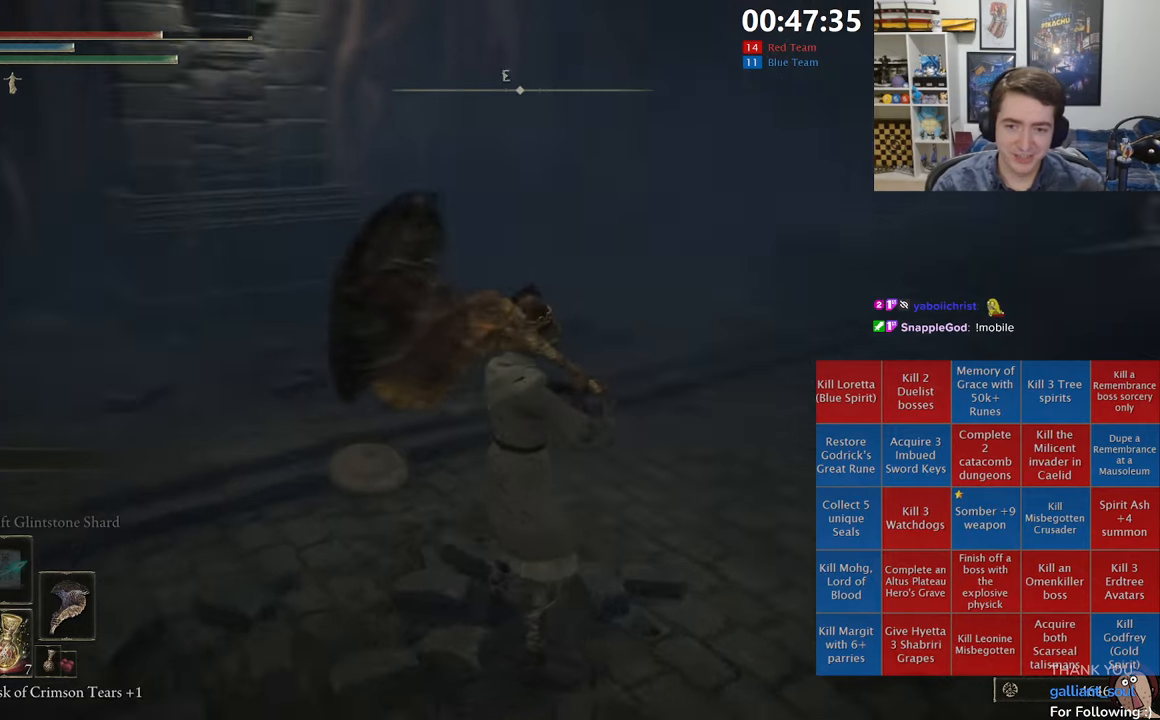
{"dt_ms": 500, "buttons": [], "left_stick": "up-left", "right_stick": "left", "events": [[117, "left_stick", "up"], [183, "right_stick", "center"], [217, "left_stick", "up-left"], [367, "right_stick", "left"]]}
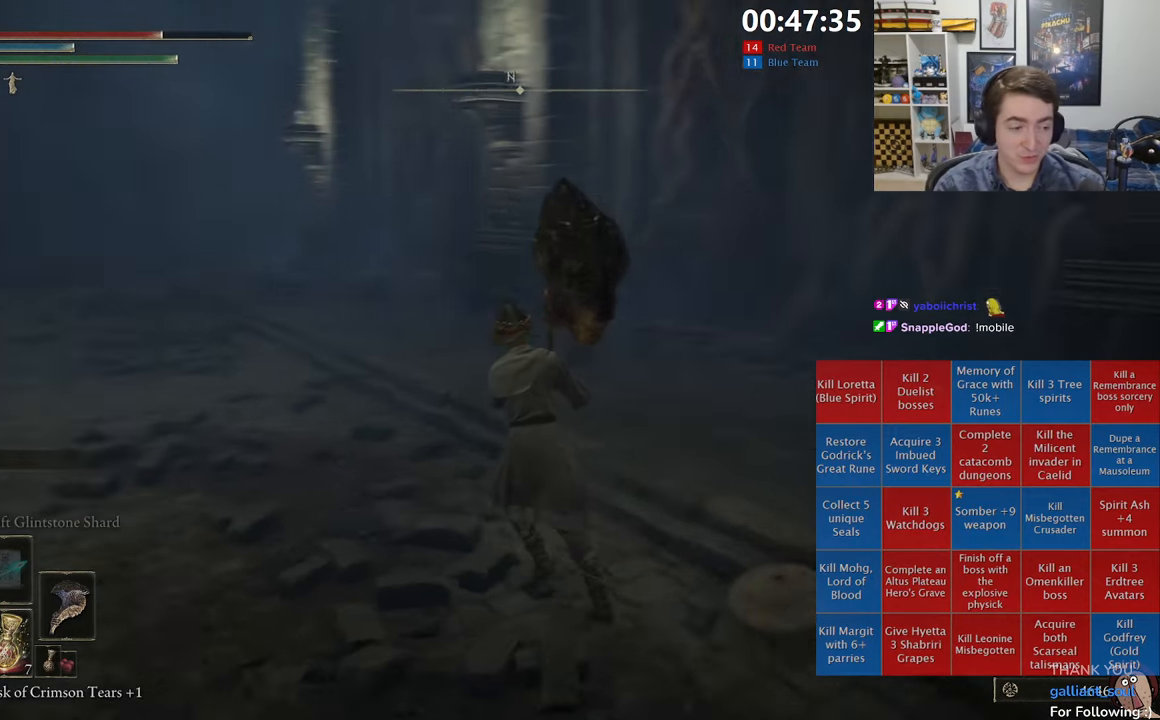
{"dt_ms": 500, "buttons": [], "left_stick": "up-left", "right_stick": "center", "events": [[83, "right_stick", "center"]]}
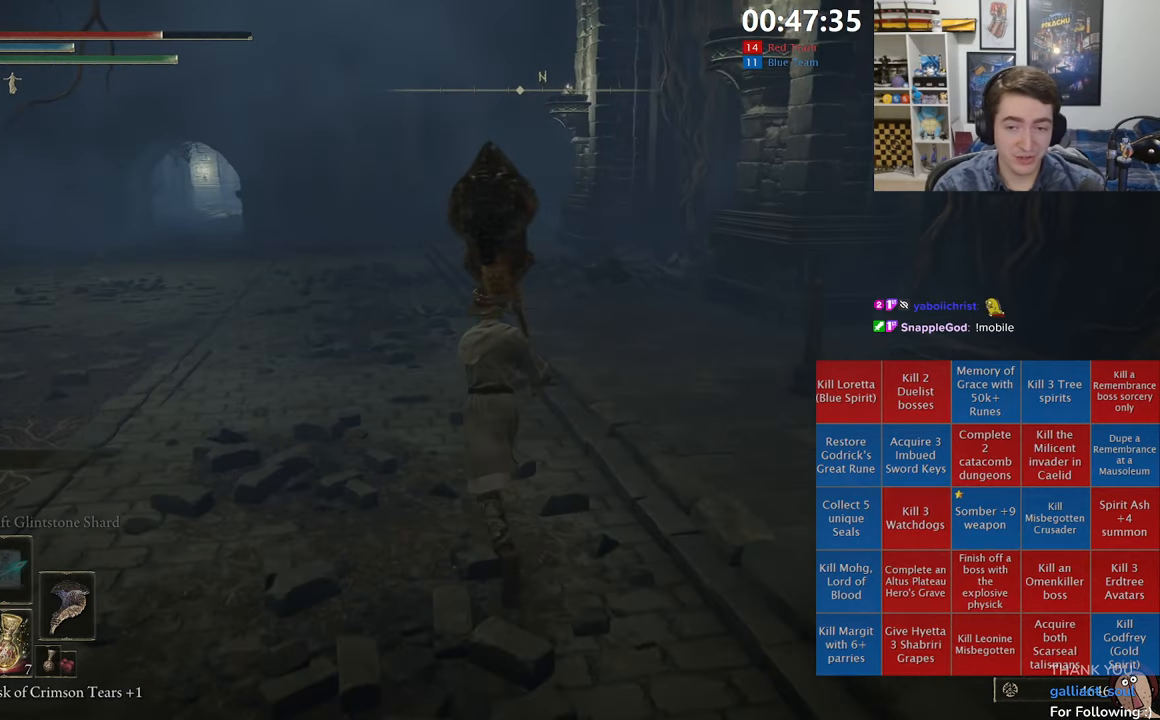
{"dt_ms": 500, "buttons": ["B"], "left_stick": "up", "right_stick": "center", "events": [[217, "left_stick", "up"], [483, "B", "down"]]}
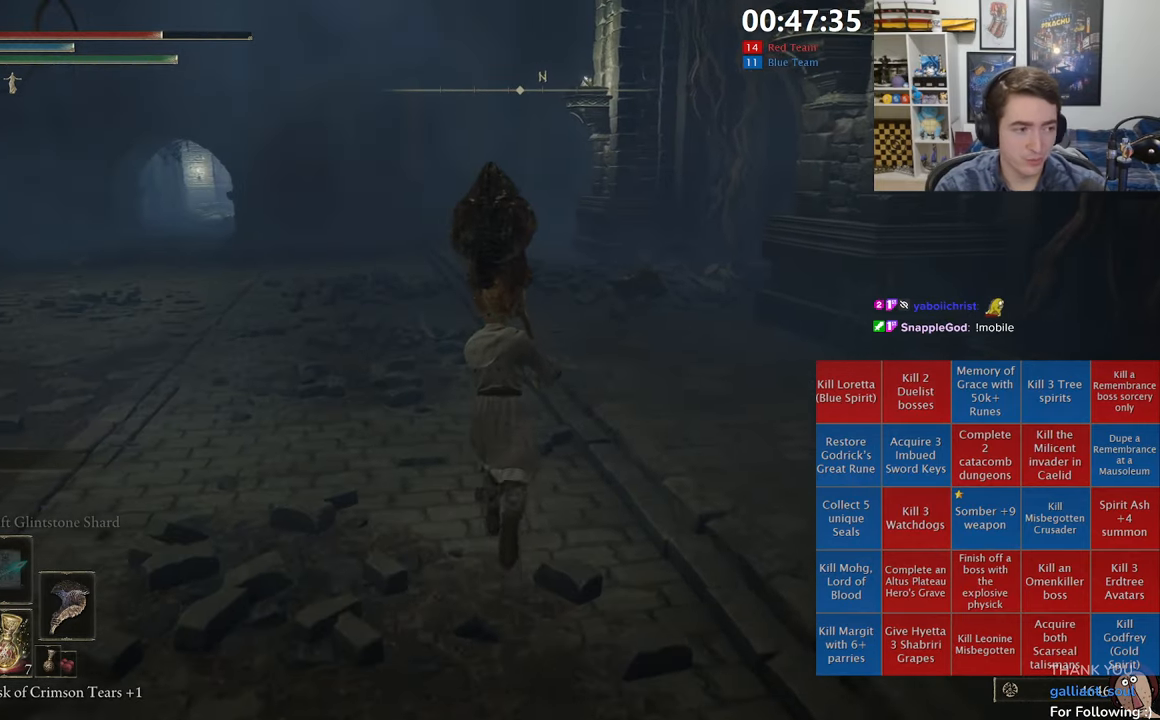
{"dt_ms": 500, "buttons": ["B"], "left_stick": "up", "right_stick": "left", "events": [[500, "right_stick", "left"]]}
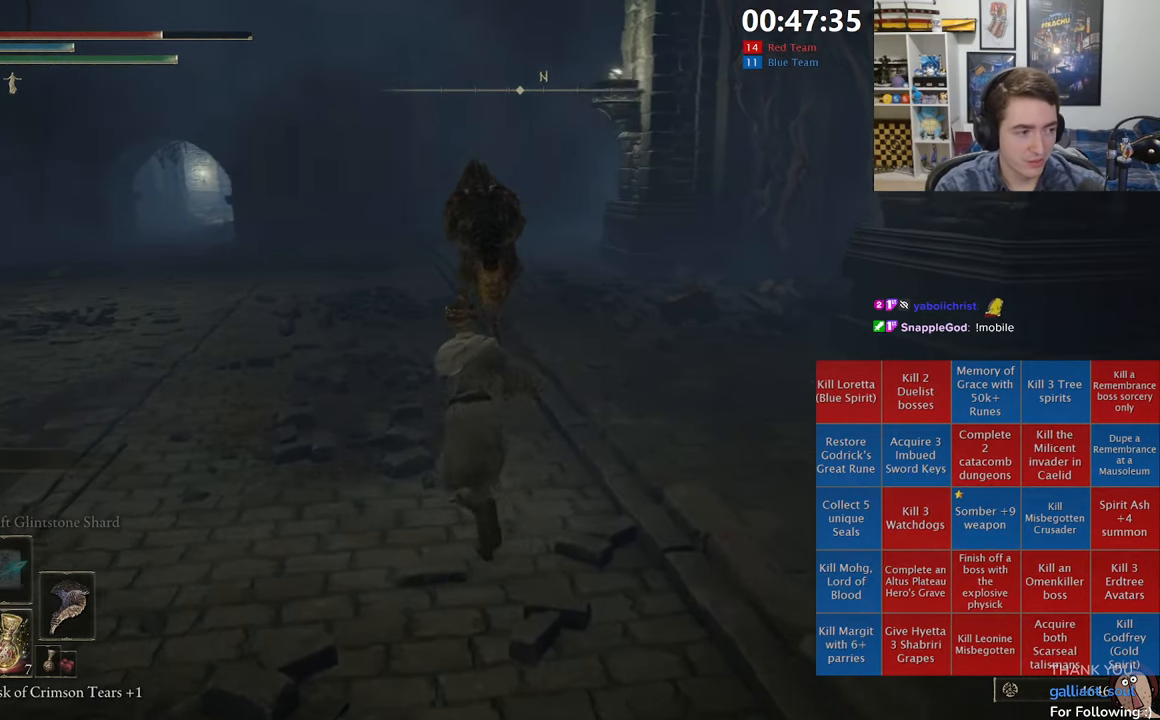
{"dt_ms": 500, "buttons": ["B"], "left_stick": "up", "right_stick": "center", "events": [[167, "right_stick", "center"]]}
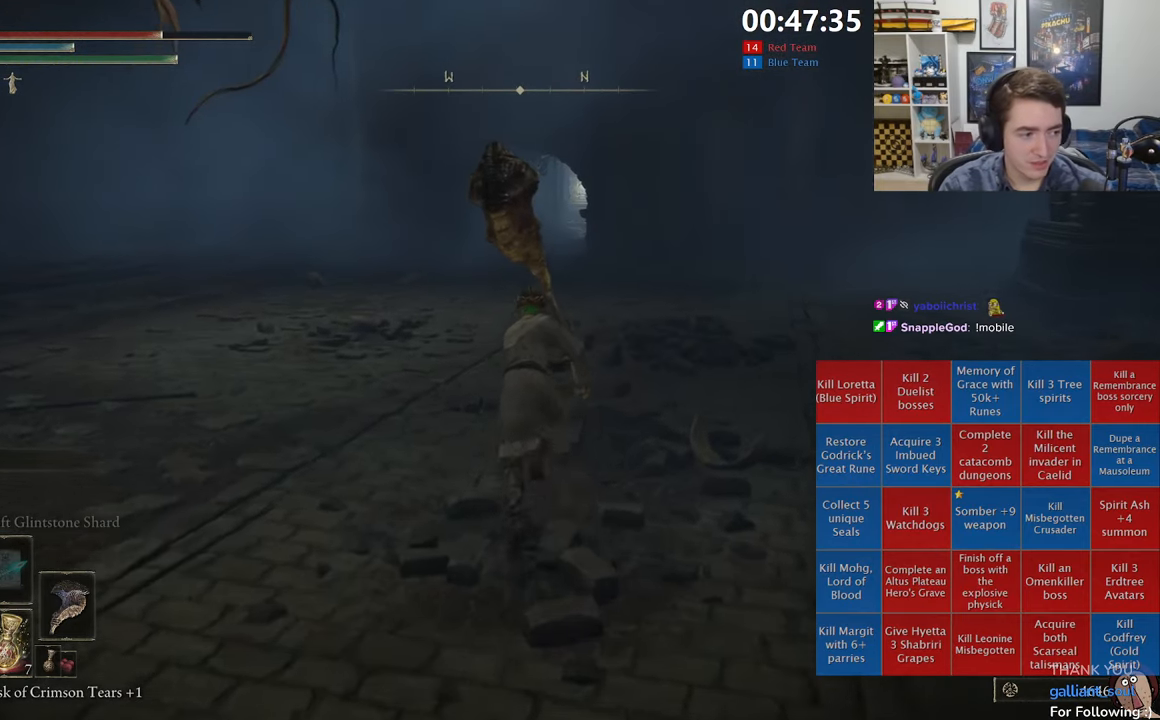
{"dt_ms": 500, "buttons": ["B", "L1"], "left_stick": "up", "right_stick": "center", "events": [[183, "L1", "down"]]}
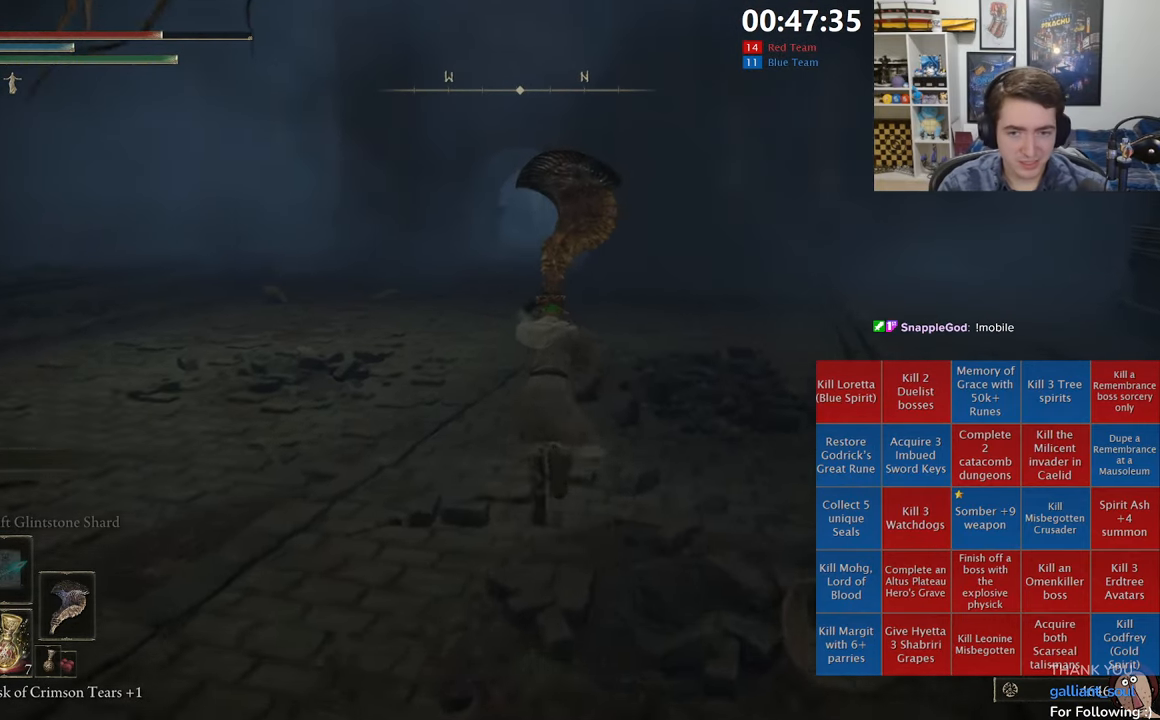
{"dt_ms": 500, "buttons": ["B", "L1"], "left_stick": "up-left", "right_stick": "center", "events": [[100, "A", "down"], [217, "left_stick", "up-left"], [250, "A", "up"]]}
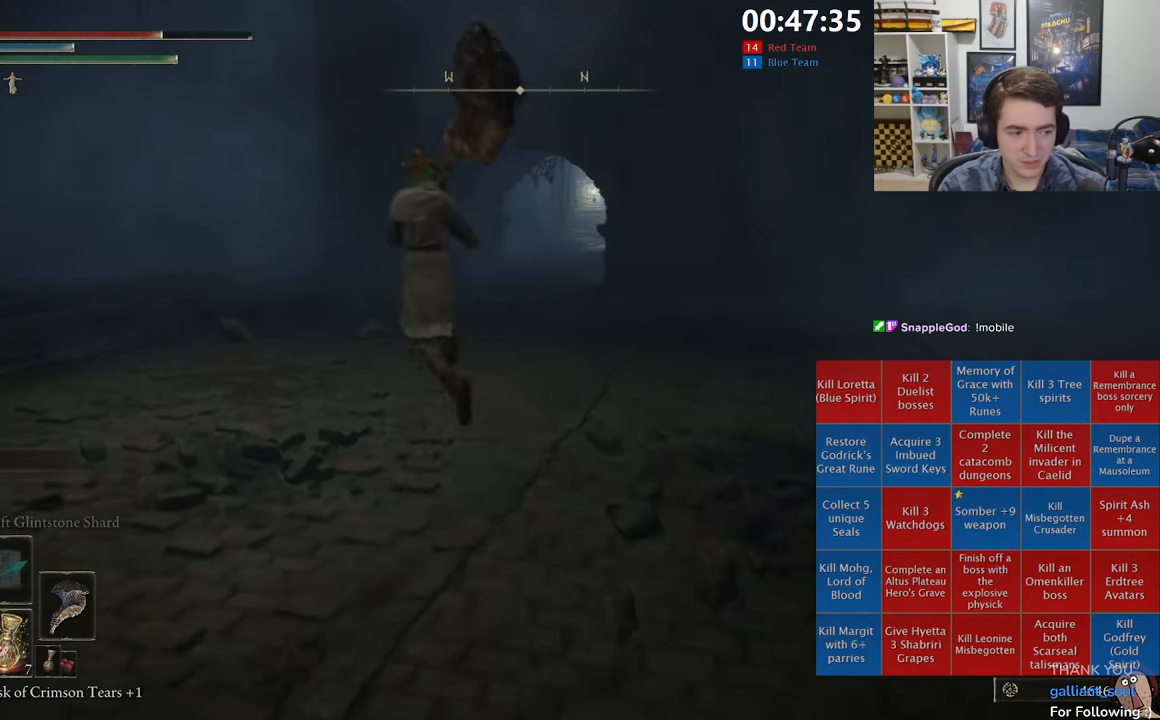
{"dt_ms": 500, "buttons": ["B"], "left_stick": "up-left", "right_stick": "down-left", "events": [[17, "right_stick", "down-left"], [200, "L1", "up"], [300, "right_stick", "center"], [500, "right_stick", "down-left"]]}
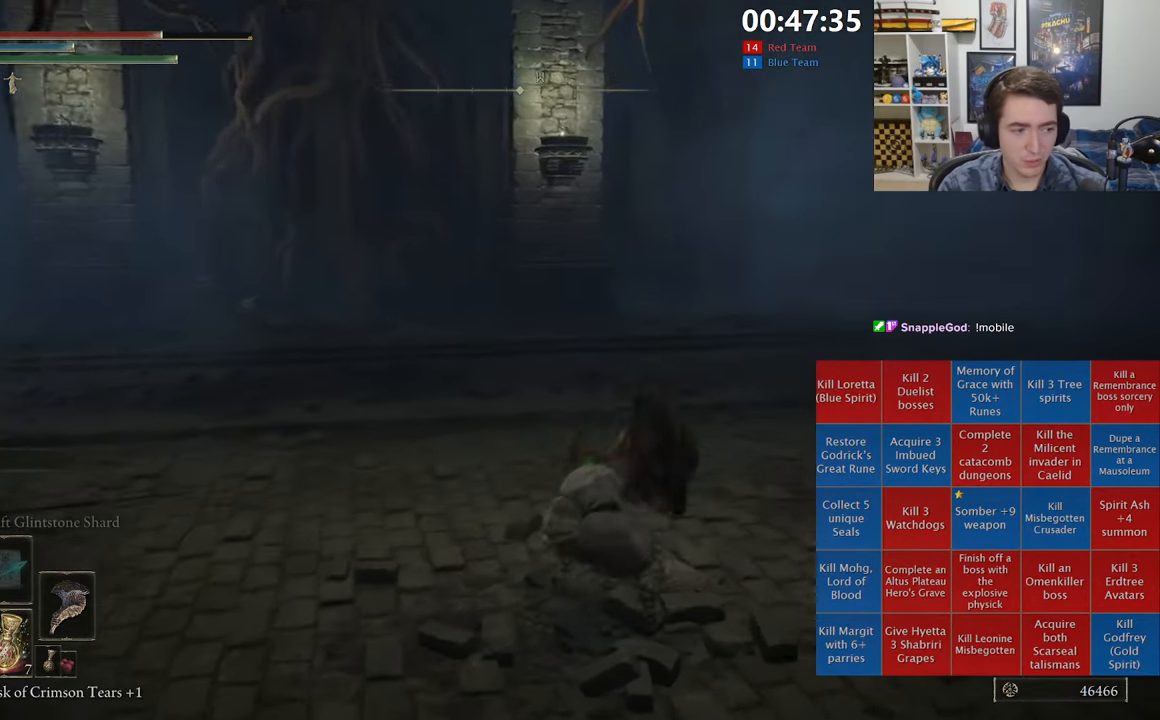
{"dt_ms": 500, "buttons": ["B", "L1"], "left_stick": "up-left", "right_stick": "left", "events": [[150, "right_stick", "center"], [233, "L1", "down"], [500, "right_stick", "left"]]}
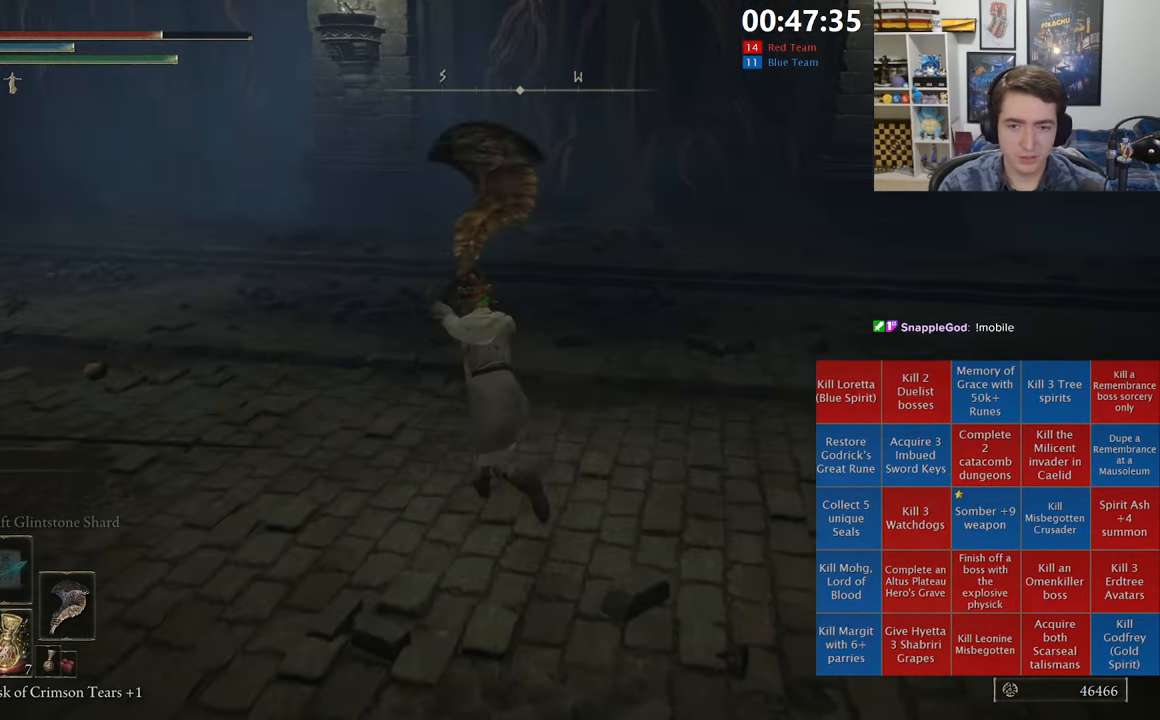
{"dt_ms": 500, "buttons": ["B", "L1"], "left_stick": "up", "right_stick": "center", "events": [[133, "right_stick", "center"], [217, "A", "down"], [267, "left_stick", "up"], [367, "A", "up"]]}
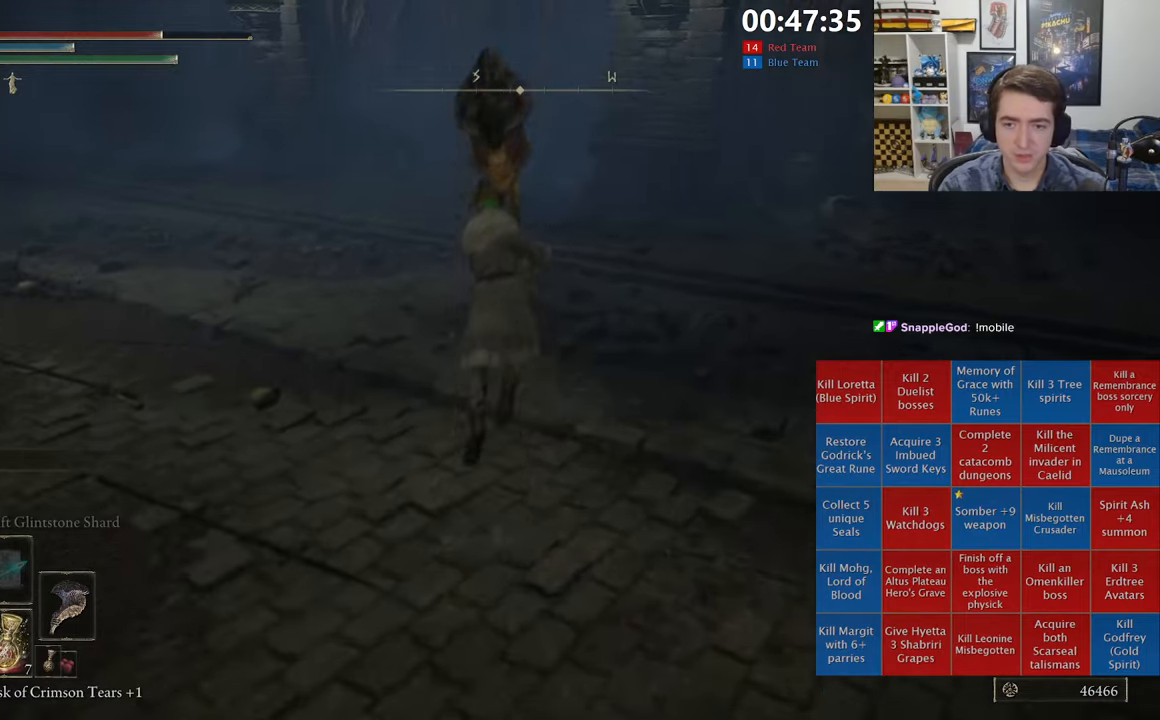
{"dt_ms": 500, "buttons": ["B", "L1"], "left_stick": "up", "right_stick": "down-left", "events": [[50, "right_stick", "left"], [217, "right_stick", "center"], [434, "right_stick", "down-left"]]}
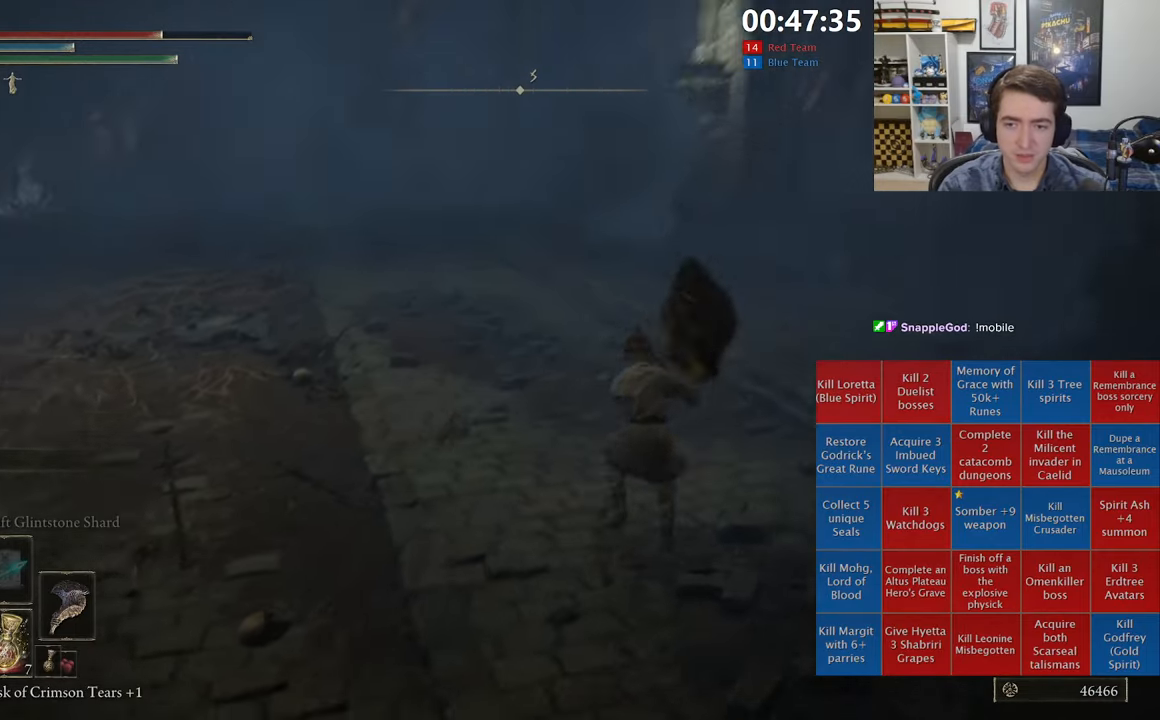
{"dt_ms": 500, "buttons": ["B", "L1"], "left_stick": "up-right", "right_stick": "center", "events": [[67, "right_stick", "center"], [417, "left_stick", "up-right"]]}
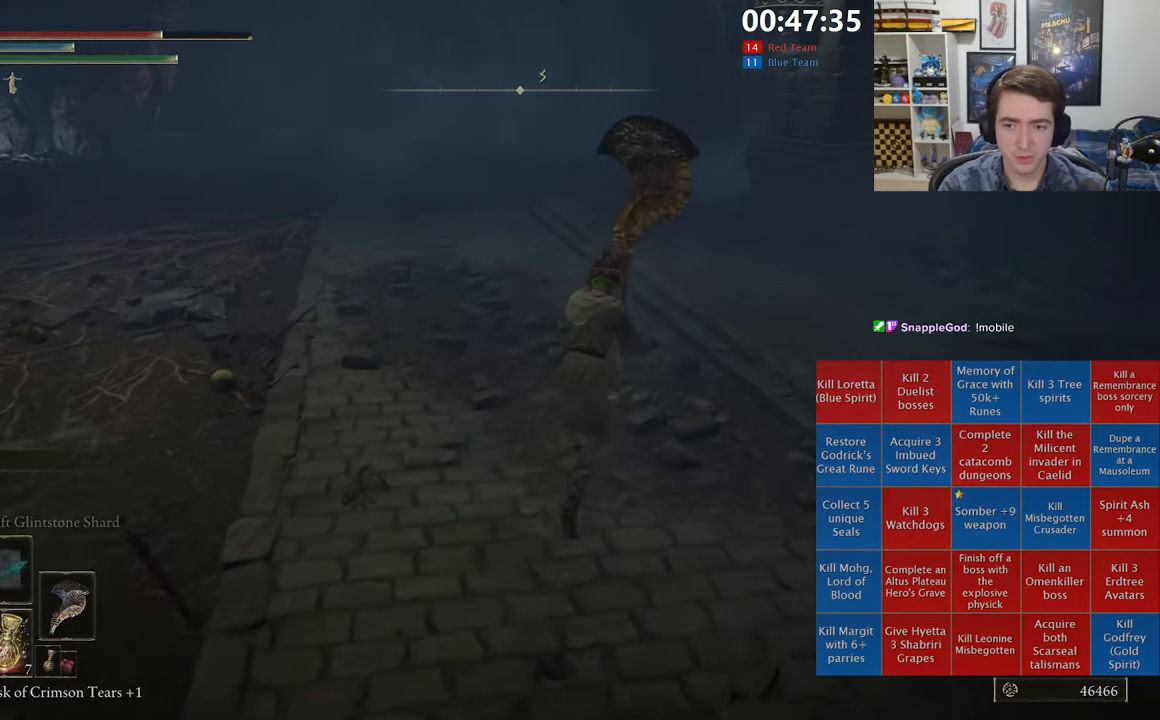
{"dt_ms": 500, "buttons": ["B", "L1"], "left_stick": "up-right", "right_stick": "down-left", "events": [[17, "A", "down"], [184, "A", "up"], [467, "right_stick", "down-left"]]}
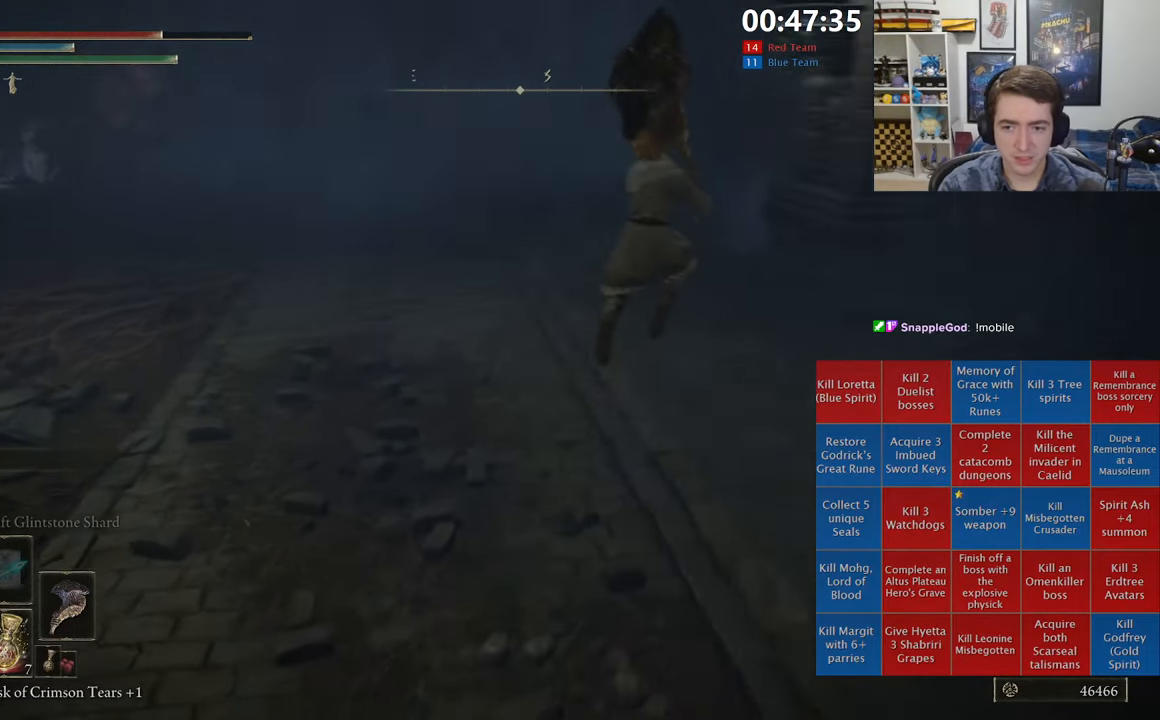
{"dt_ms": 500, "buttons": ["B", "L1"], "left_stick": "up-right", "right_stick": "center", "events": [[117, "right_stick", "center"]]}
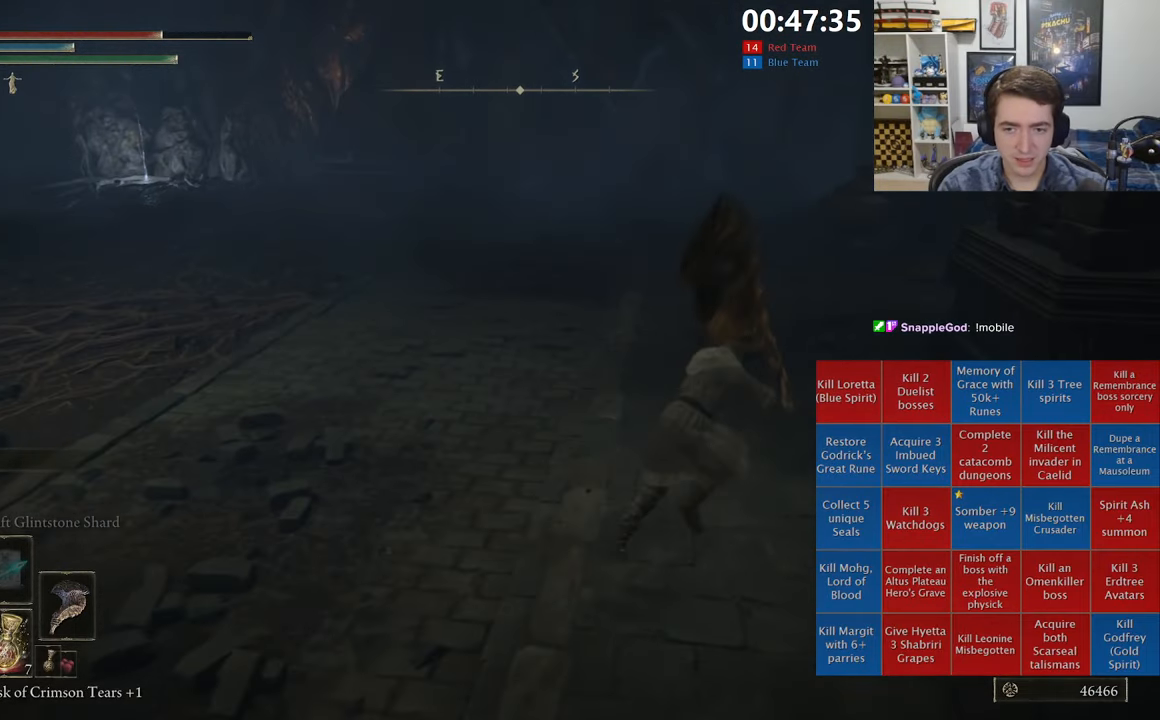
{"dt_ms": 500, "buttons": ["B", "L1"], "left_stick": "up", "right_stick": "center", "events": [[100, "left_stick", "up"], [200, "A", "down"], [350, "A", "up"]]}
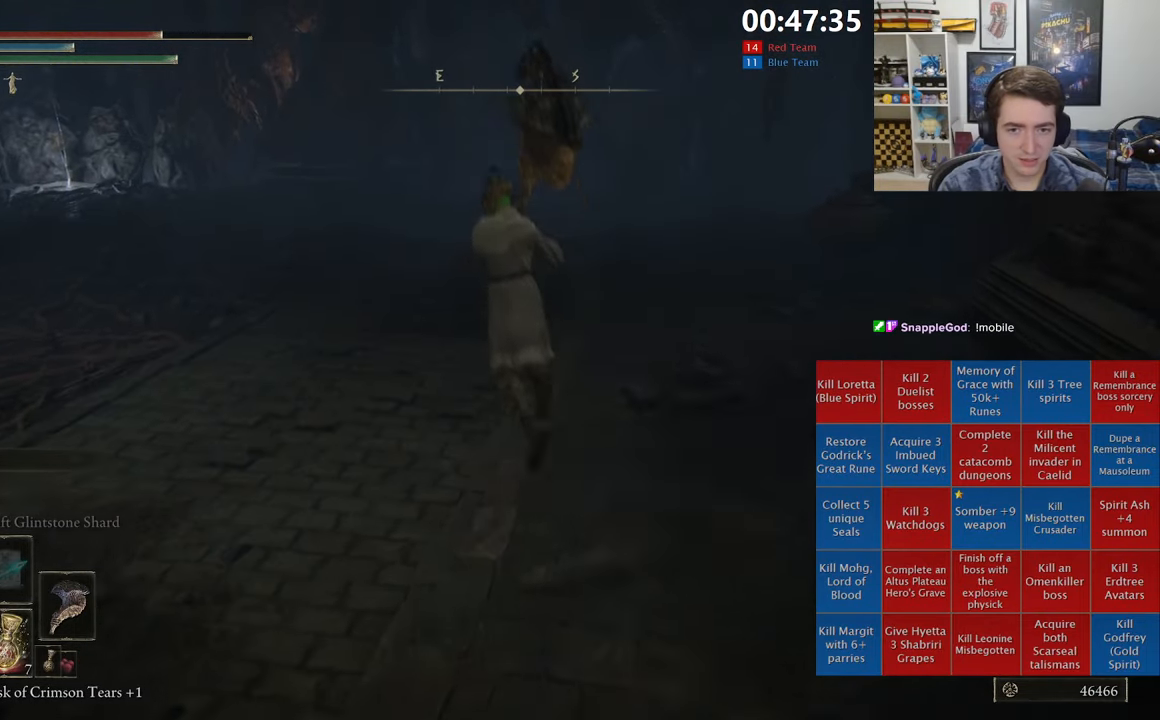
{"dt_ms": 500, "buttons": ["B", "L1"], "left_stick": "up-right", "right_stick": "center", "events": [[17, "right_stick", "down-left"], [184, "right_stick", "center"], [434, "left_stick", "up-right"]]}
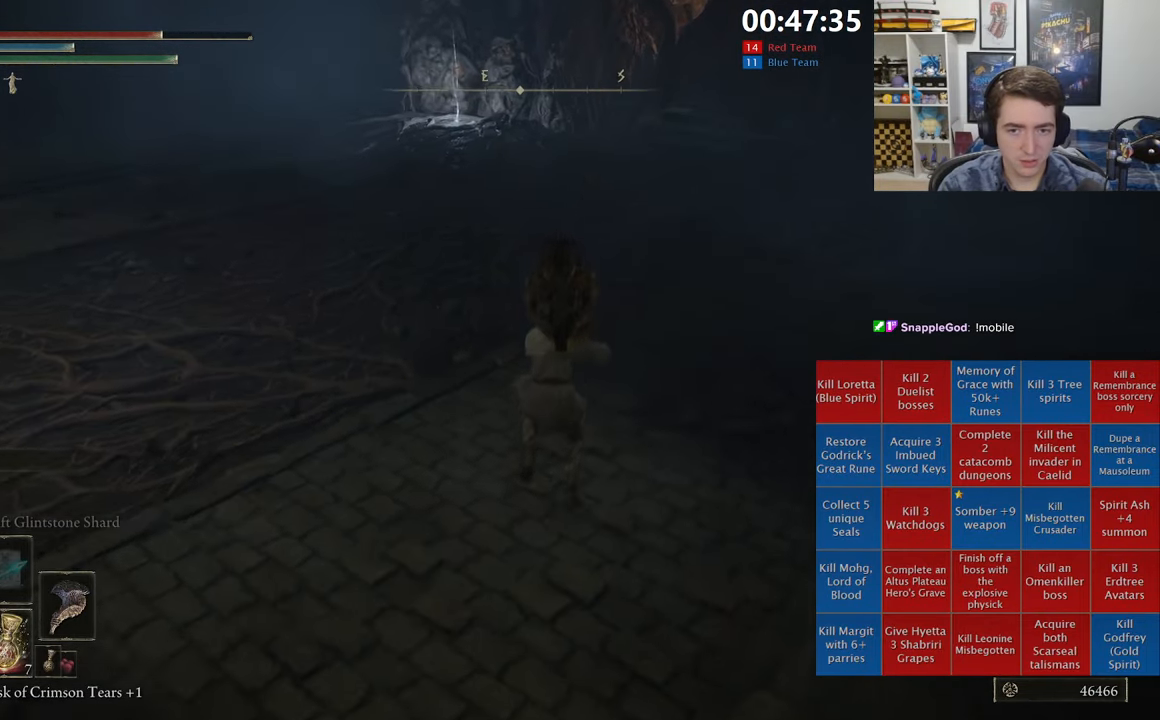
{"dt_ms": 500, "buttons": ["B", "L1"], "left_stick": "up-left", "right_stick": "center", "events": [[250, "left_stick", "up"], [284, "A", "down"], [450, "A", "up"], [450, "left_stick", "up-left"]]}
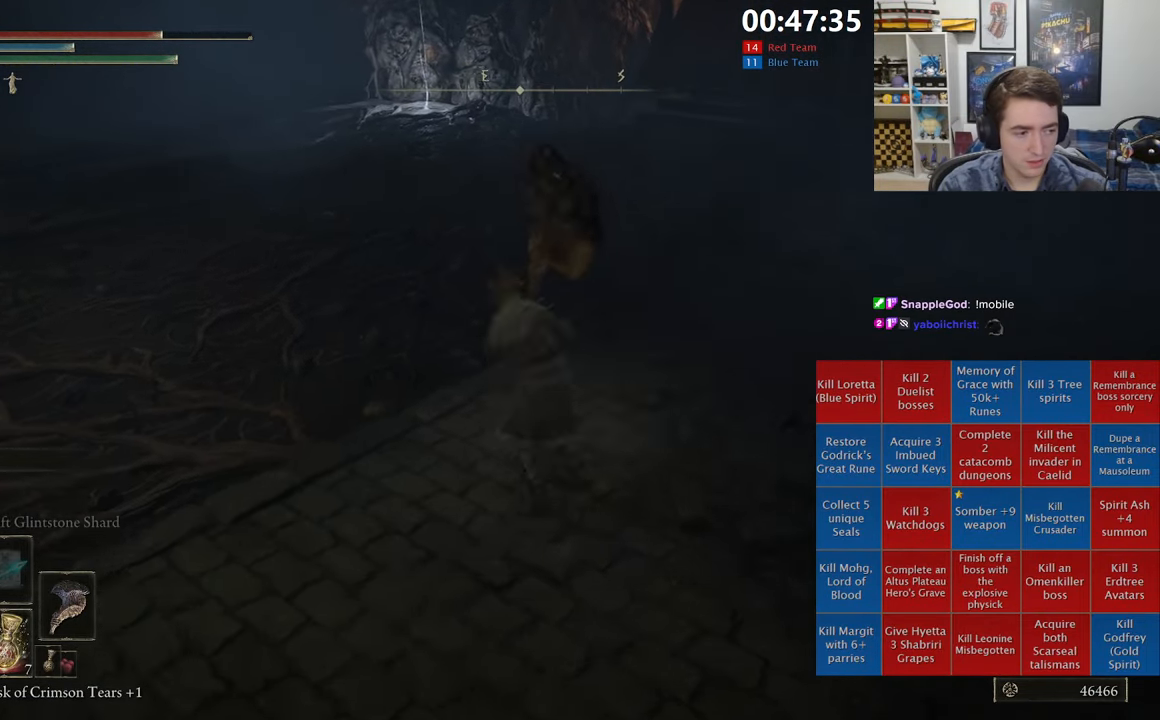
{"dt_ms": 500, "buttons": ["B"], "left_stick": "up-left", "right_stick": "center", "events": [[134, "right_stick", "down-left"], [317, "right_stick", "center"], [334, "L1", "up"]]}
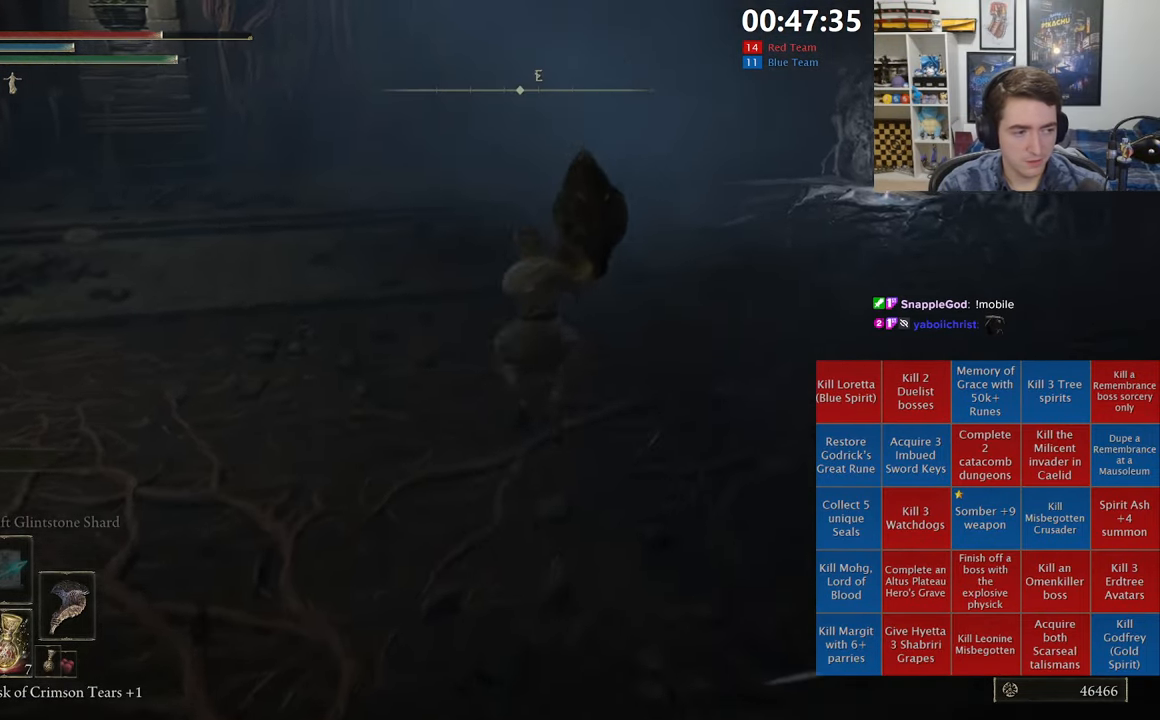
{"dt_ms": 500, "buttons": ["B", "L1"], "left_stick": "up-left", "right_stick": "center", "events": [[17, "right_stick", "left"], [167, "right_stick", "center"], [200, "L1", "down"]]}
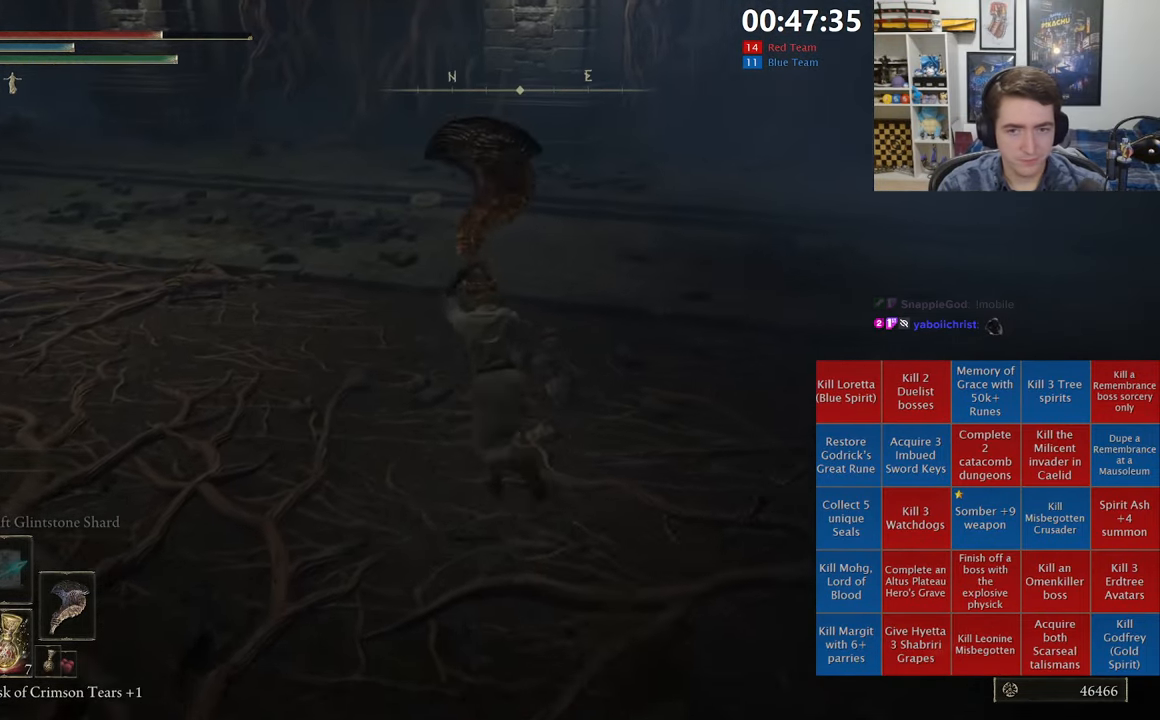
{"dt_ms": 500, "buttons": ["B", "L1"], "left_stick": "up", "right_stick": "left", "events": [[100, "left_stick", "up"], [184, "A", "down"], [350, "A", "up"], [500, "right_stick", "left"]]}
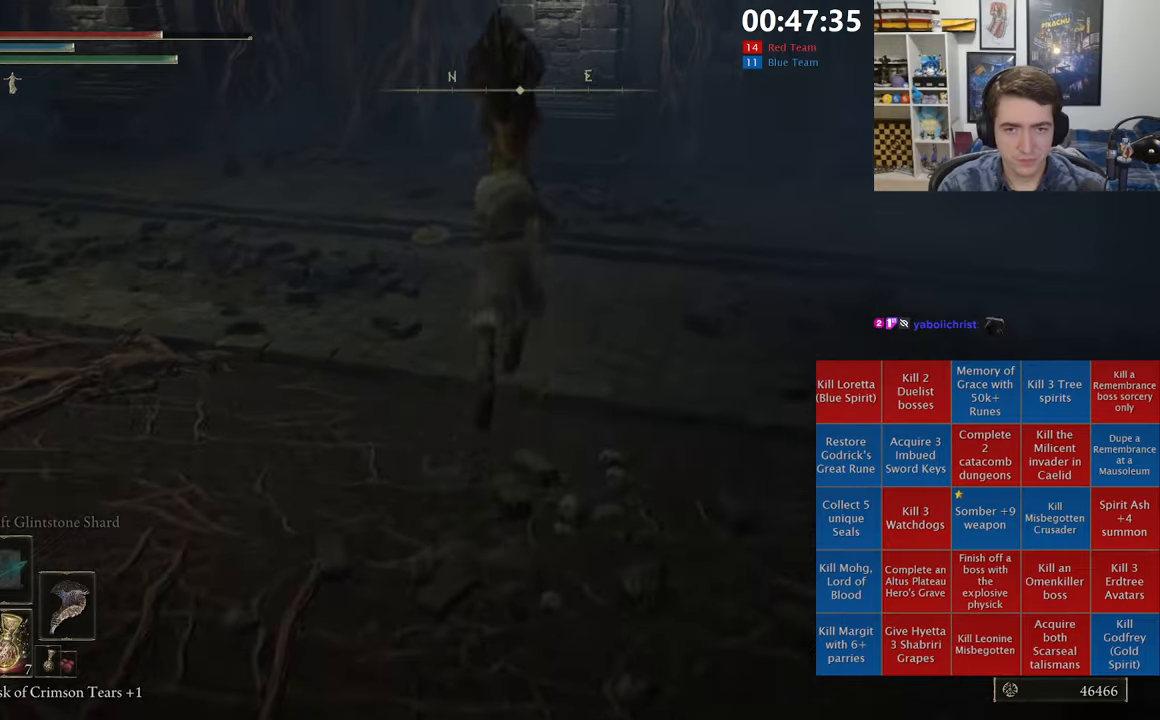
{"dt_ms": 1000, "buttons": ["B", "L1"], "left_stick": "up-right", "right_stick": "center", "events": [[166, "right_stick", "center"], [350, "right_stick", "down-left"], [400, "left_stick", "up-left"], [516, "right_stick", "center"], [633, "left_stick", "up"], [700, "A", "down"], [833, "left_stick", "up-right"], [866, "A", "up"]]}
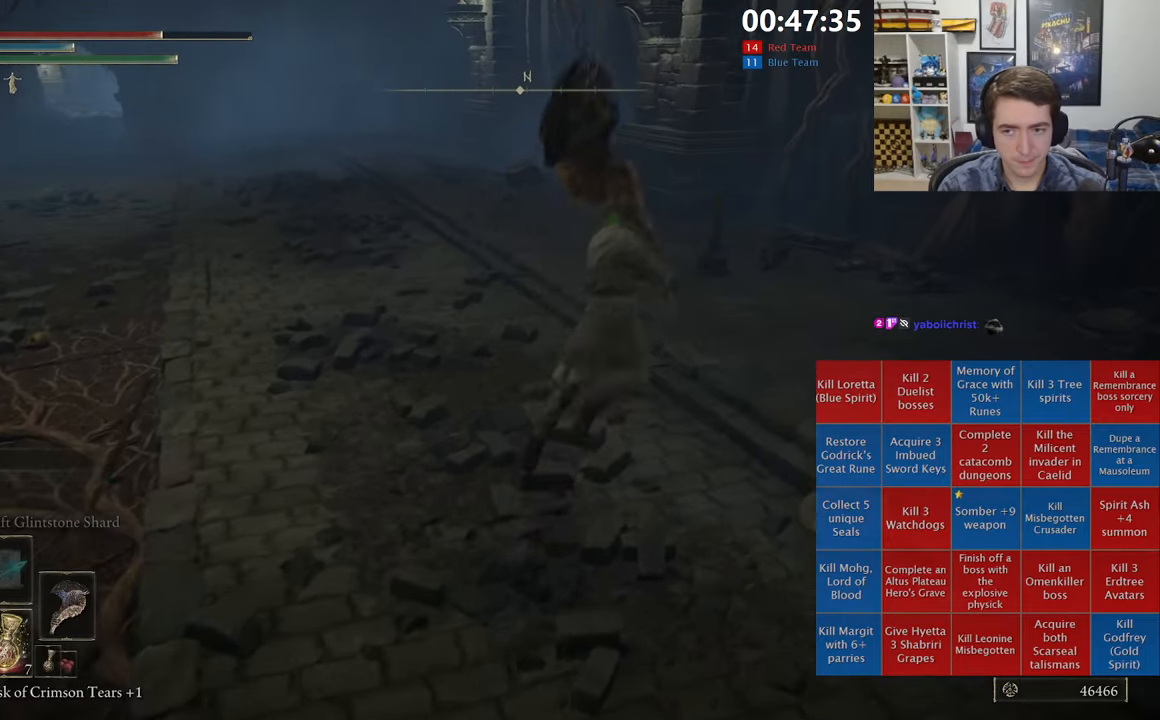
{"dt_ms": 500, "buttons": ["B", "L1"], "left_stick": "up-right", "right_stick": "center", "events": [[133, "right_stick", "down-left"], [300, "right_stick", "center"]]}
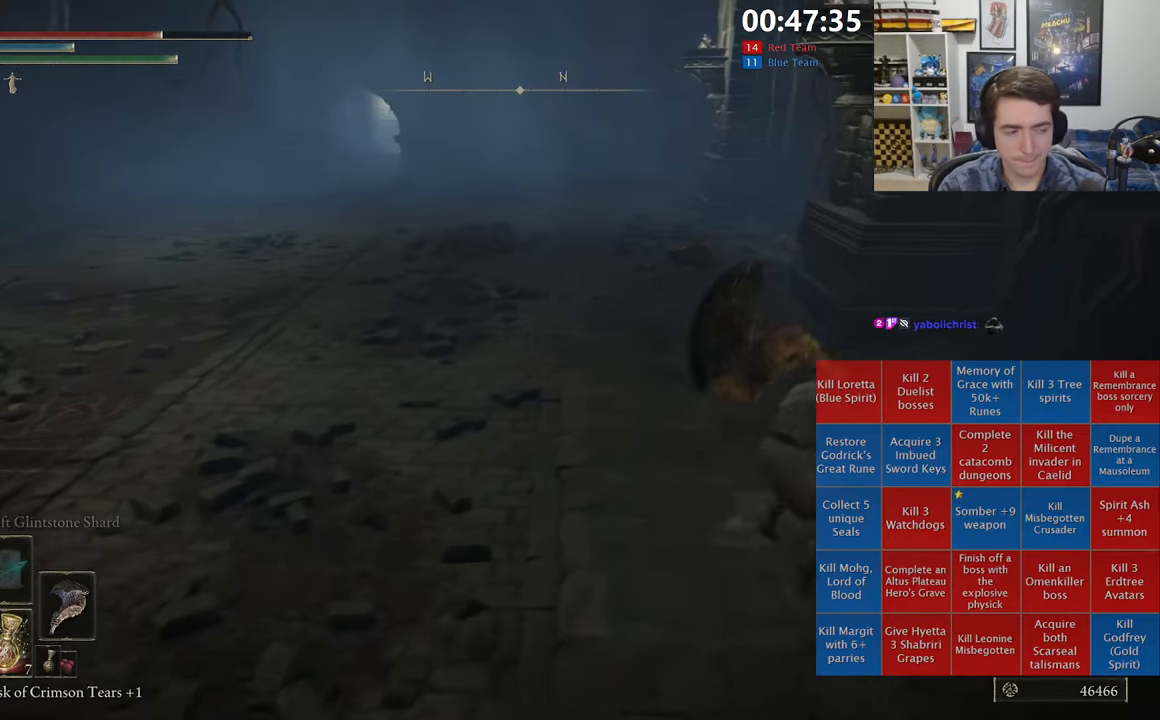
{"dt_ms": 500, "buttons": ["B", "L1"], "left_stick": "up-left", "right_stick": "center", "events": [[150, "left_stick", "up"], [200, "A", "down"], [400, "A", "up"], [400, "left_stick", "up-left"]]}
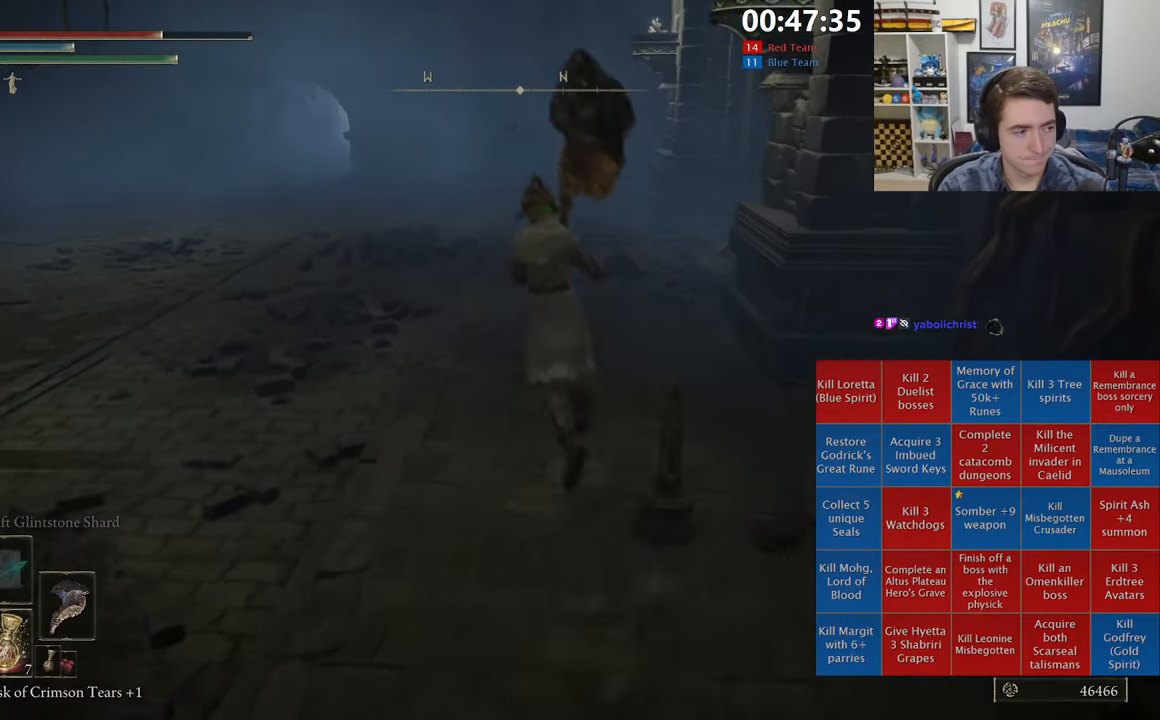
{"dt_ms": 500, "buttons": ["B"], "left_stick": "up", "right_stick": "center", "events": [[116, "L1", "up"], [150, "B", "up"], [183, "left_stick", "center"], [383, "left_stick", "up"], [433, "B", "down"]]}
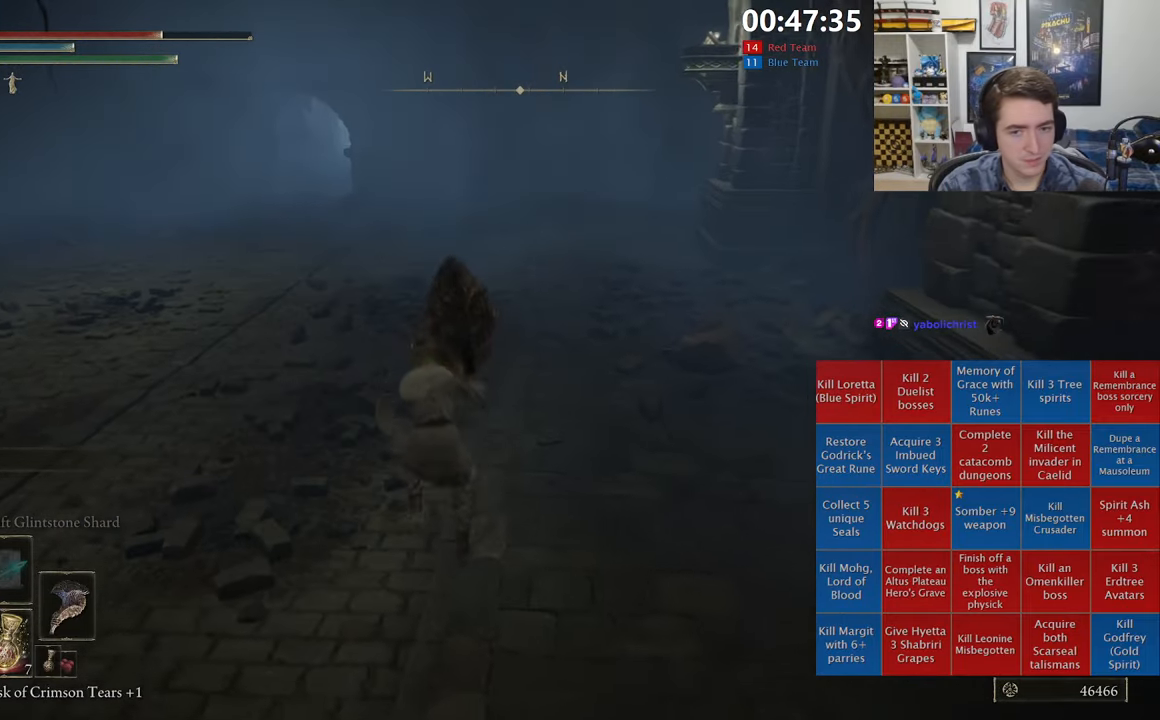
{"dt_ms": 500, "buttons": ["B", "L1"], "left_stick": "up-left", "right_stick": "center", "events": [[83, "L1", "down"], [83, "left_stick", "up-left"]]}
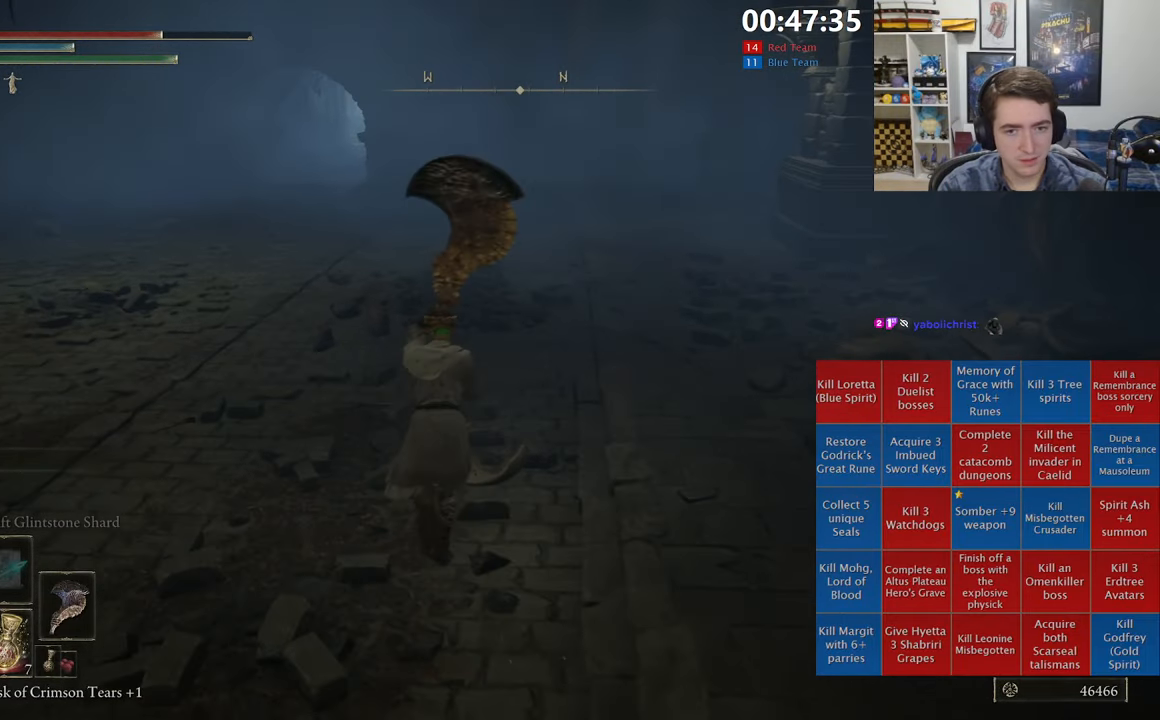
{"dt_ms": 500, "buttons": ["B"], "left_stick": "up-left", "right_stick": "center", "events": [[250, "A", "down"], [383, "A", "up"], [500, "L1", "up"]]}
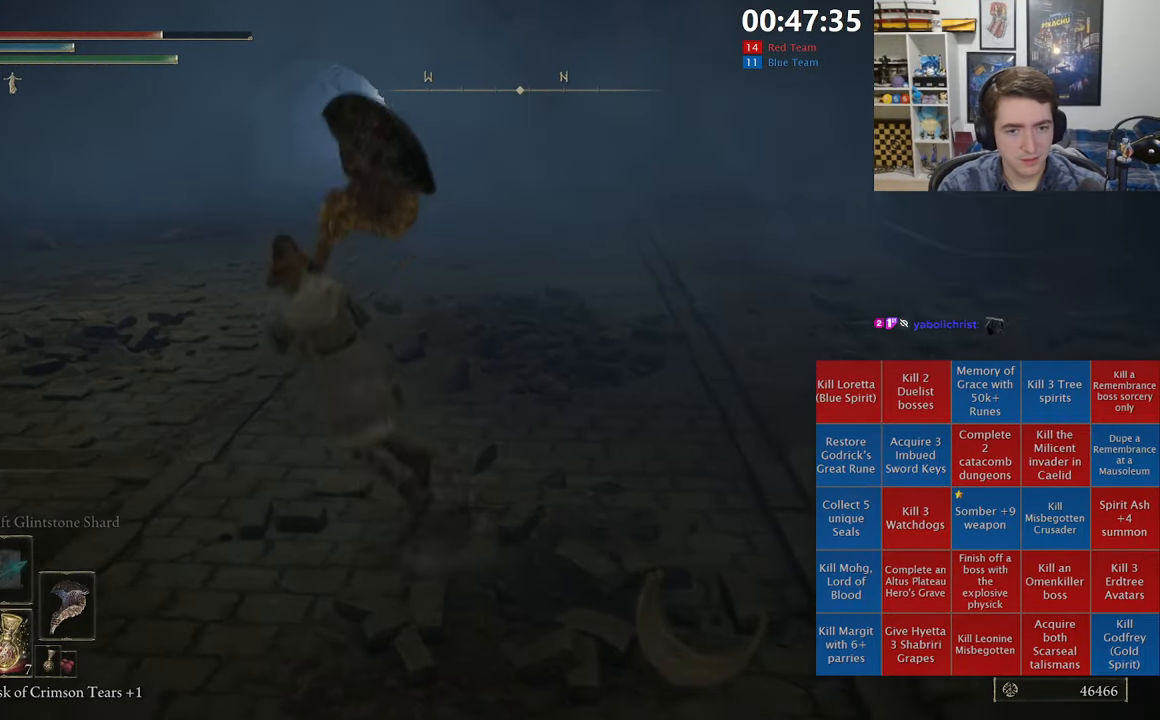
{"dt_ms": 500, "buttons": ["B"], "left_stick": "up-left", "right_stick": "left", "events": [[50, "right_stick", "left"], [216, "right_stick", "center"], [400, "right_stick", "left"]]}
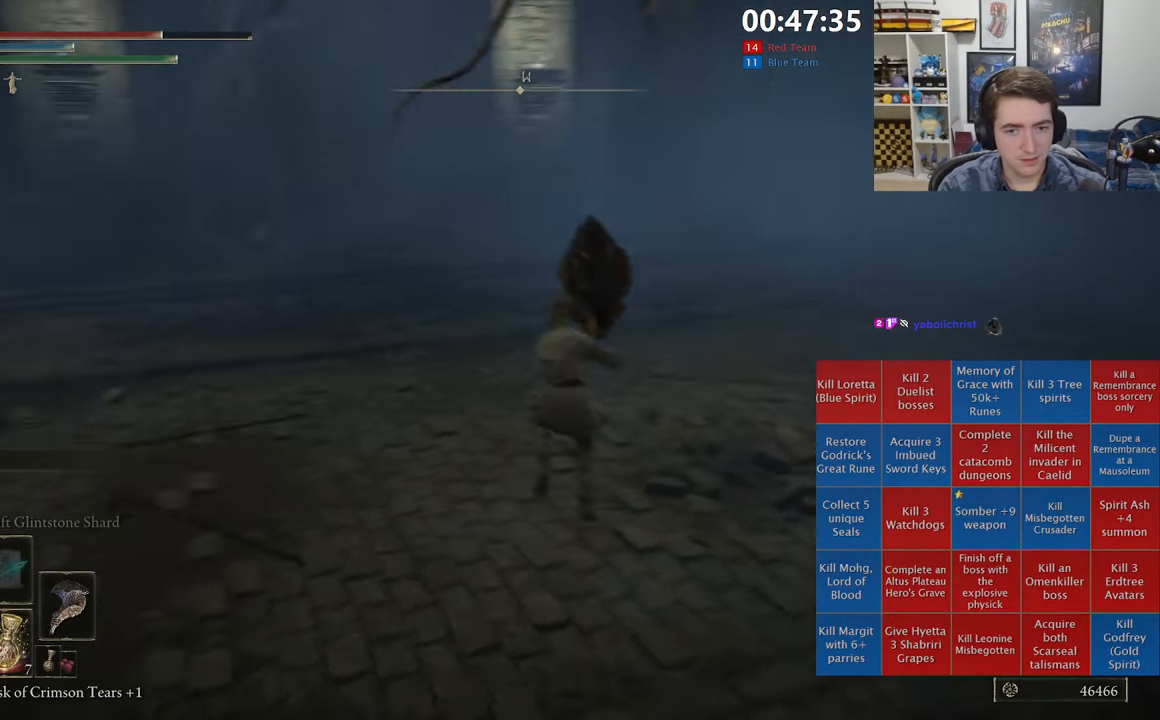
{"dt_ms": 500, "buttons": ["B", "L1"], "left_stick": "up", "right_stick": "center", "events": [[50, "L1", "down"], [100, "right_stick", "center"], [466, "left_stick", "up"]]}
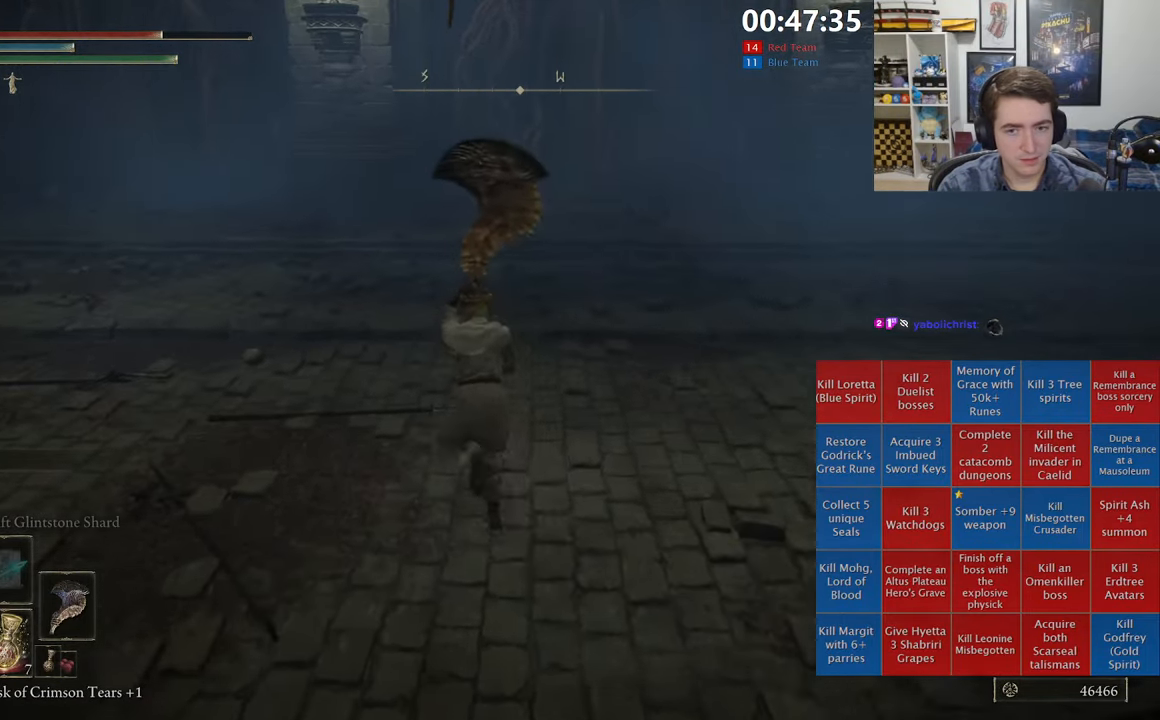
{"dt_ms": 500, "buttons": ["B", "L1"], "left_stick": "up", "right_stick": "left", "events": [[33, "A", "down"], [166, "A", "up"], [300, "right_stick", "left"]]}